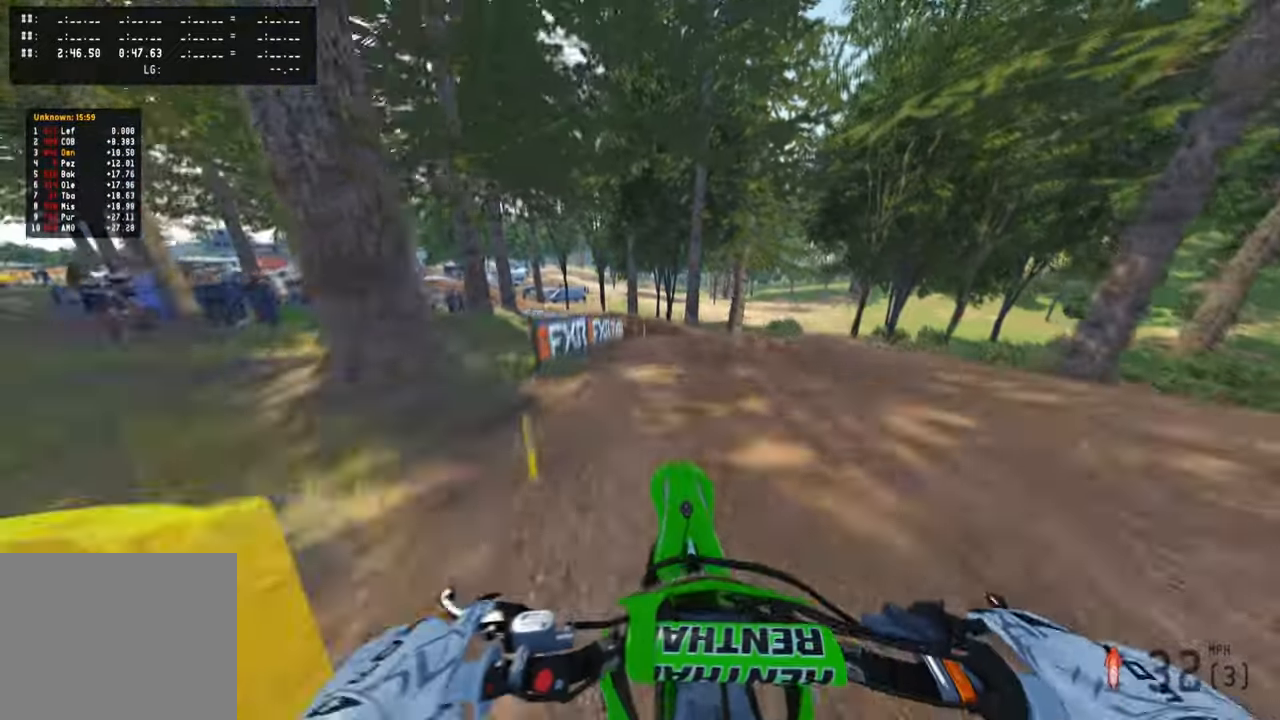
Gameplay with a controller (PlayStation layout); each line is a JSON object with the inputs held at the frame after it. "events" lists button and stick changes between this image and that frame as [ms after this image, input, new state], when the widget could be followed in between.
{"buttons": ["R2", "R3"], "left_stick": "up-left", "right_stick": "up", "events": [[16, "R2", "down"], [33, "R3", "up"], [33, "right_stick", "left"], [166, "right_stick", "up-left"], [200, "left_stick", "up-left"], [366, "right_stick", "up"], [383, "R2", "up"], [400, "R3", "down"], [466, "R2", "down"]]}
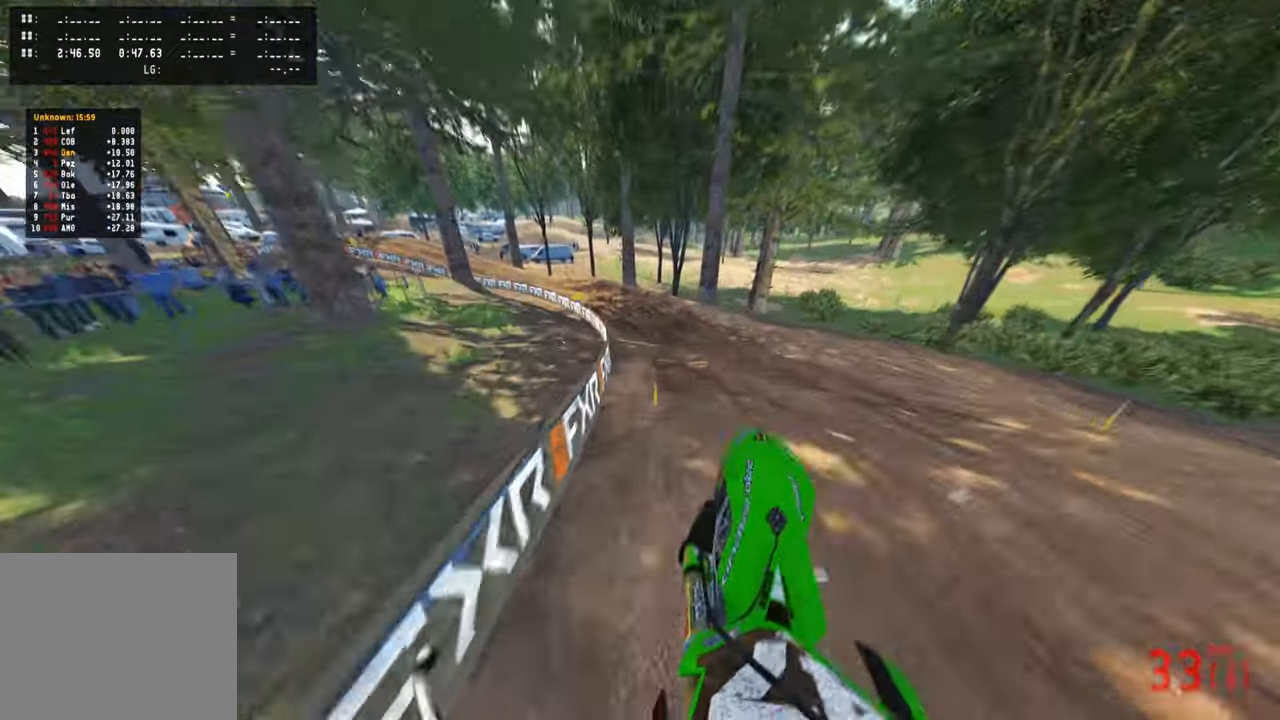
{"buttons": ["R2"], "left_stick": "up-left", "right_stick": "down-left", "events": [[50, "R3", "up"], [183, "L2", "down"], [216, "right_stick", "left"], [283, "right_stick", "down-left"], [300, "R3", "down"], [383, "L2", "up"], [383, "R3", "up"]]}
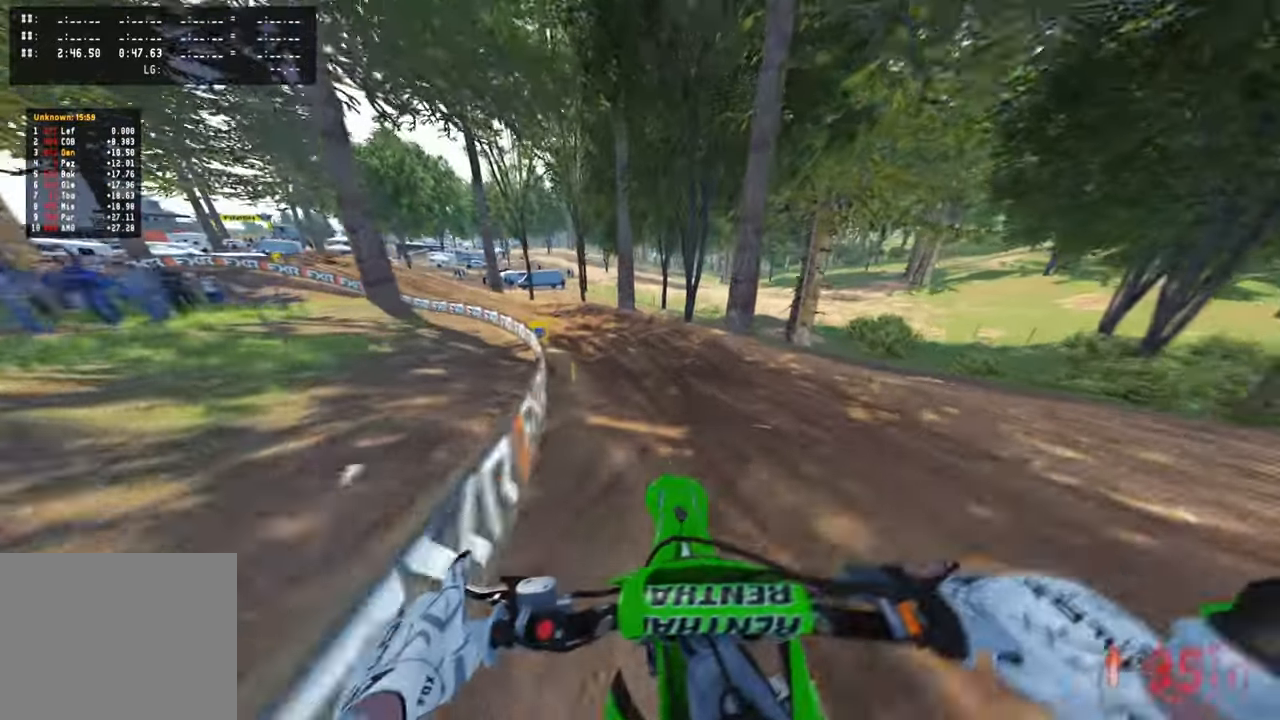
{"buttons": ["R2"], "left_stick": "up-left", "right_stick": "right", "events": [[33, "right_stick", "down-right"], [100, "right_stick", "right"]]}
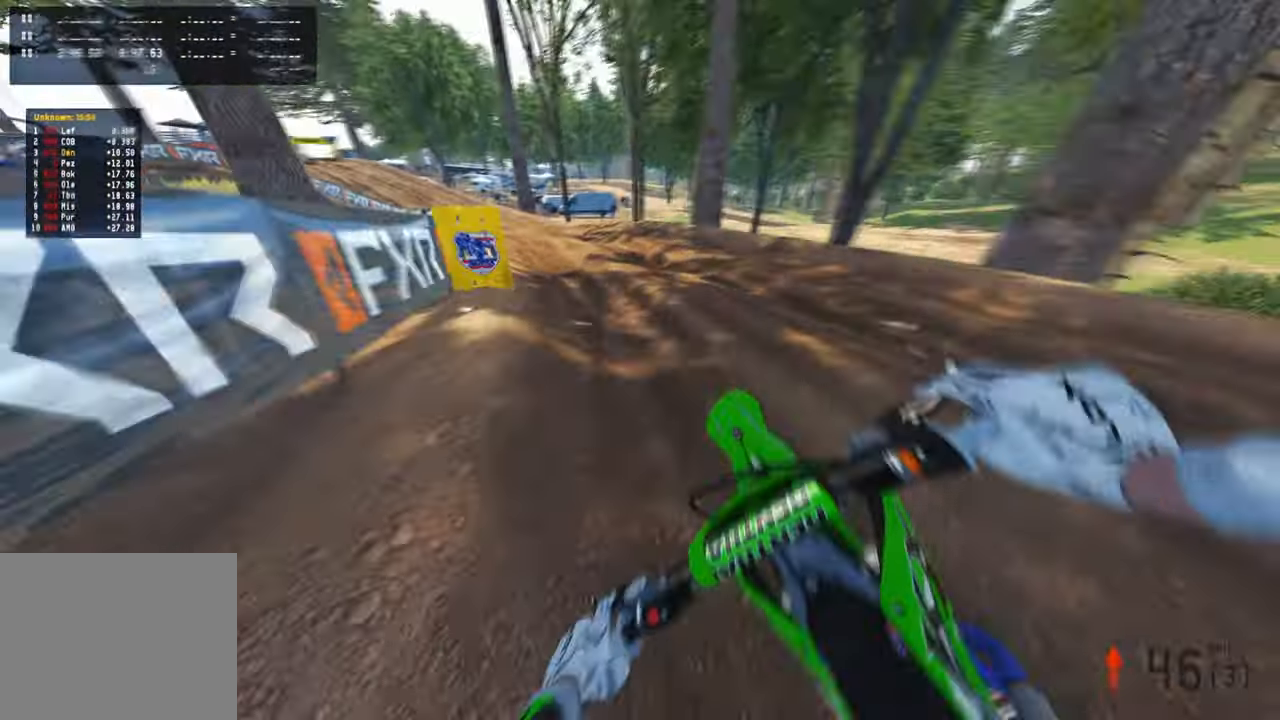
{"buttons": ["R2"], "left_stick": "up-left", "right_stick": "right", "events": [[150, "R2", "up"], [200, "R2", "down"]]}
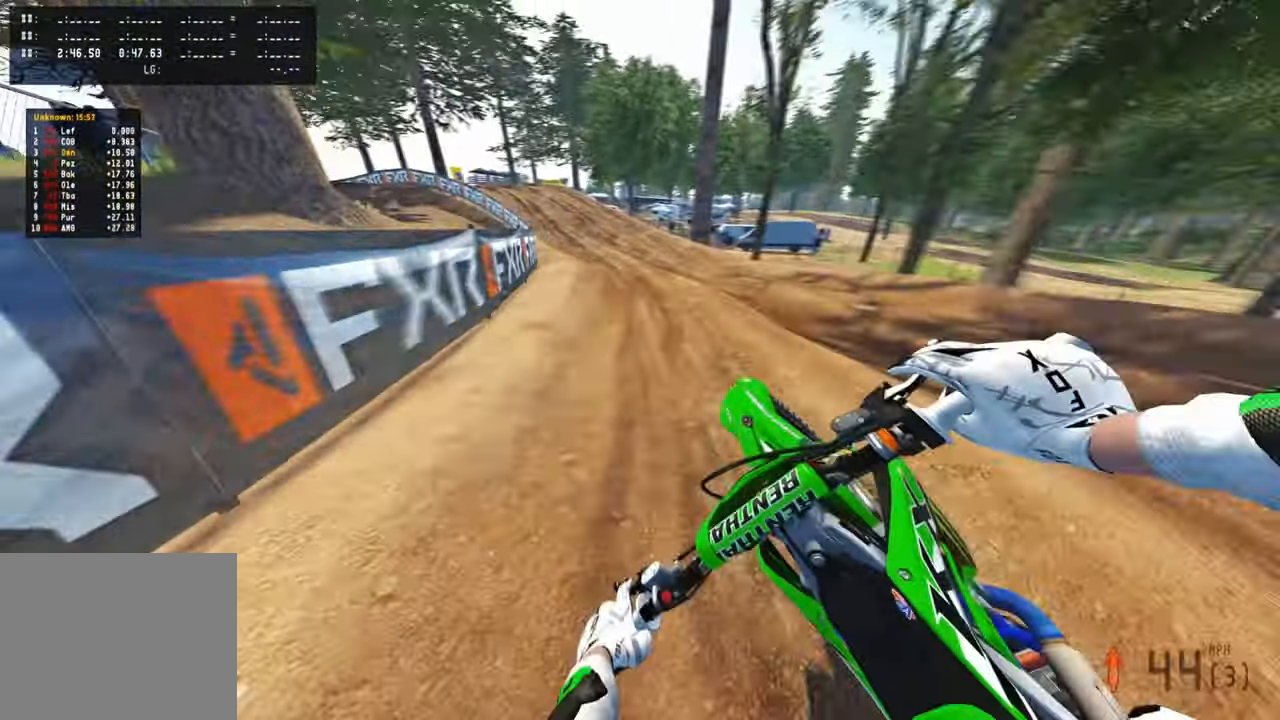
{"buttons": ["R2"], "left_stick": "up-left", "right_stick": "right", "events": [[266, "R2", "up"], [366, "R2", "down"]]}
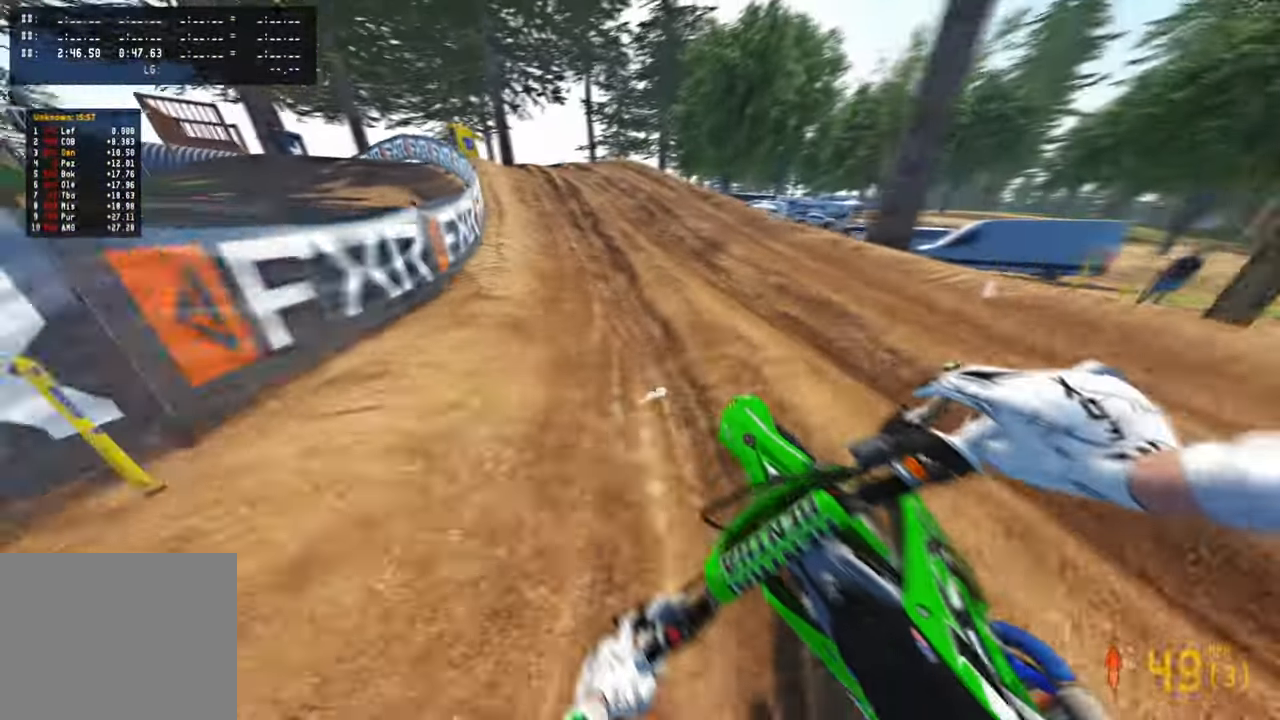
{"buttons": ["L2"], "left_stick": "up-left", "right_stick": "right", "events": [[166, "right_stick", "down-right"], [216, "R2", "up"], [483, "L2", "down"], [483, "right_stick", "right"]]}
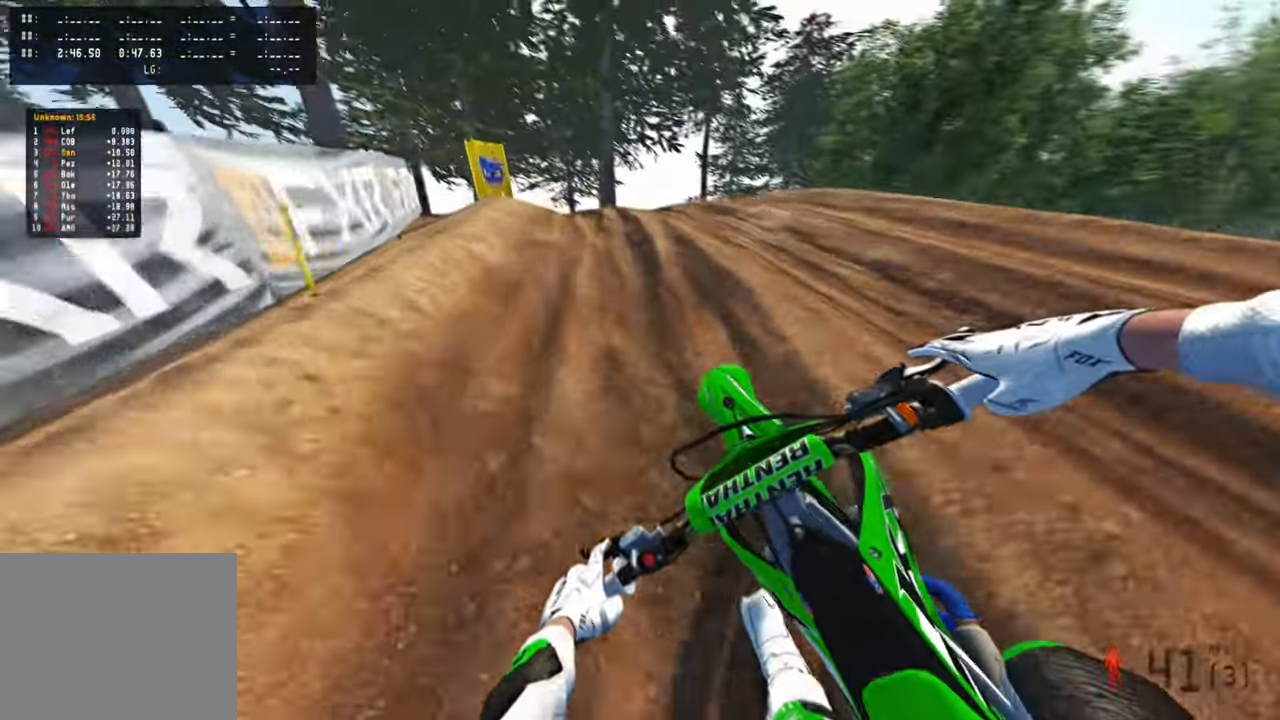
{"buttons": [], "left_stick": "up-left", "right_stick": "up-right", "events": [[183, "L2", "up"], [283, "right_stick", "up-right"]]}
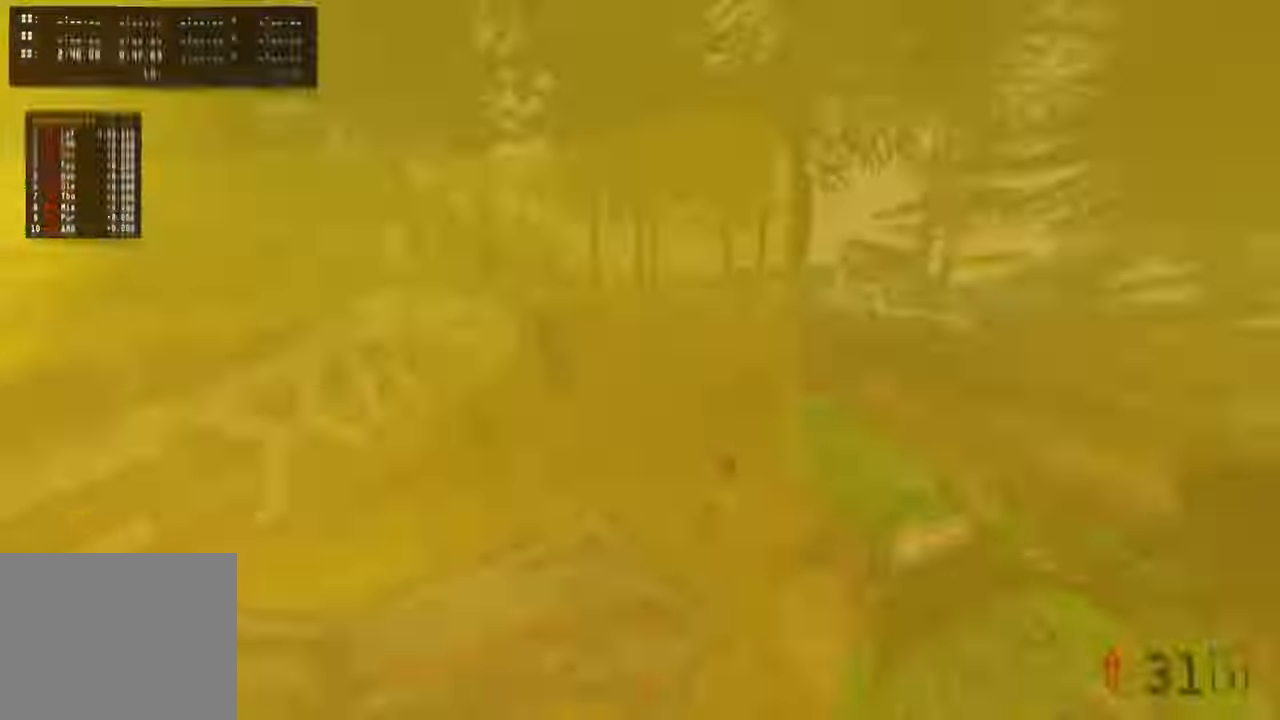
{"buttons": ["R2"], "left_stick": "up-right", "right_stick": "up-right", "events": [[116, "R3", "down"], [150, "R2", "down"], [233, "R3", "up"], [383, "R3", "down"], [383, "left_stick", "up-right"], [466, "R3", "up"]]}
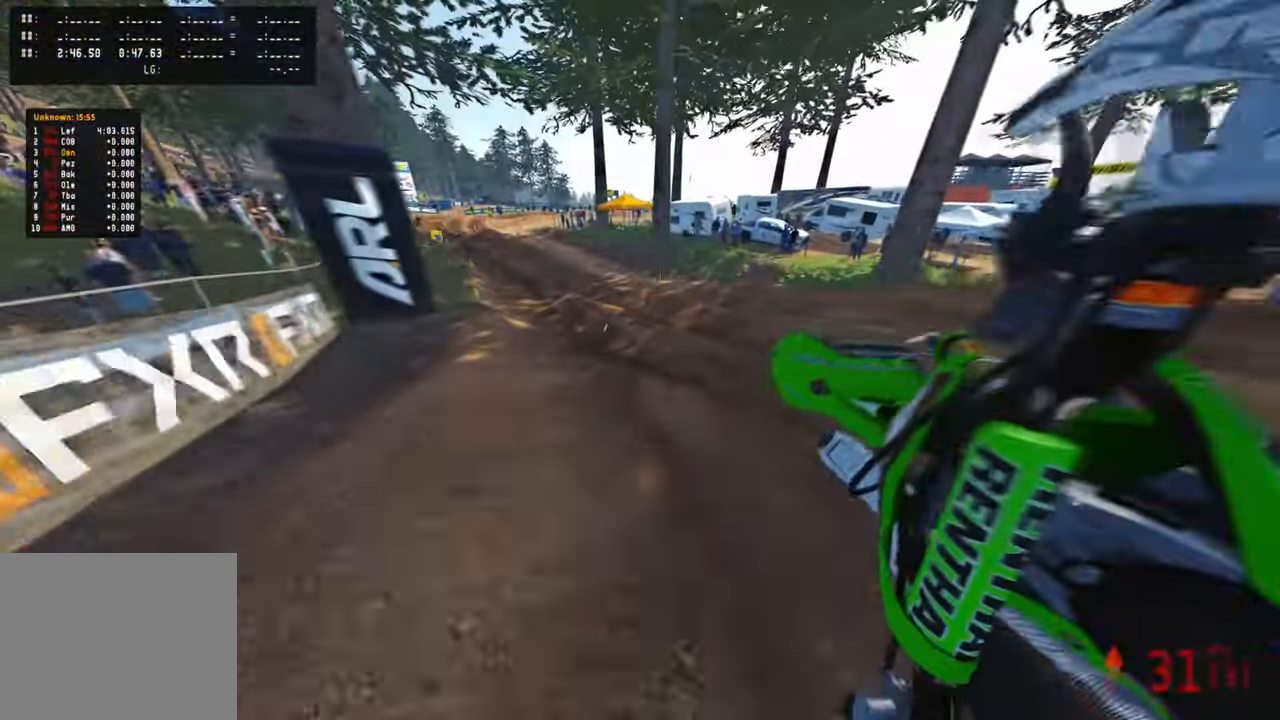
{"buttons": ["R2"], "left_stick": "up", "right_stick": "down-right", "events": [[66, "R2", "up"], [116, "right_stick", "down-right"], [150, "R2", "down"], [166, "left_stick", "up"]]}
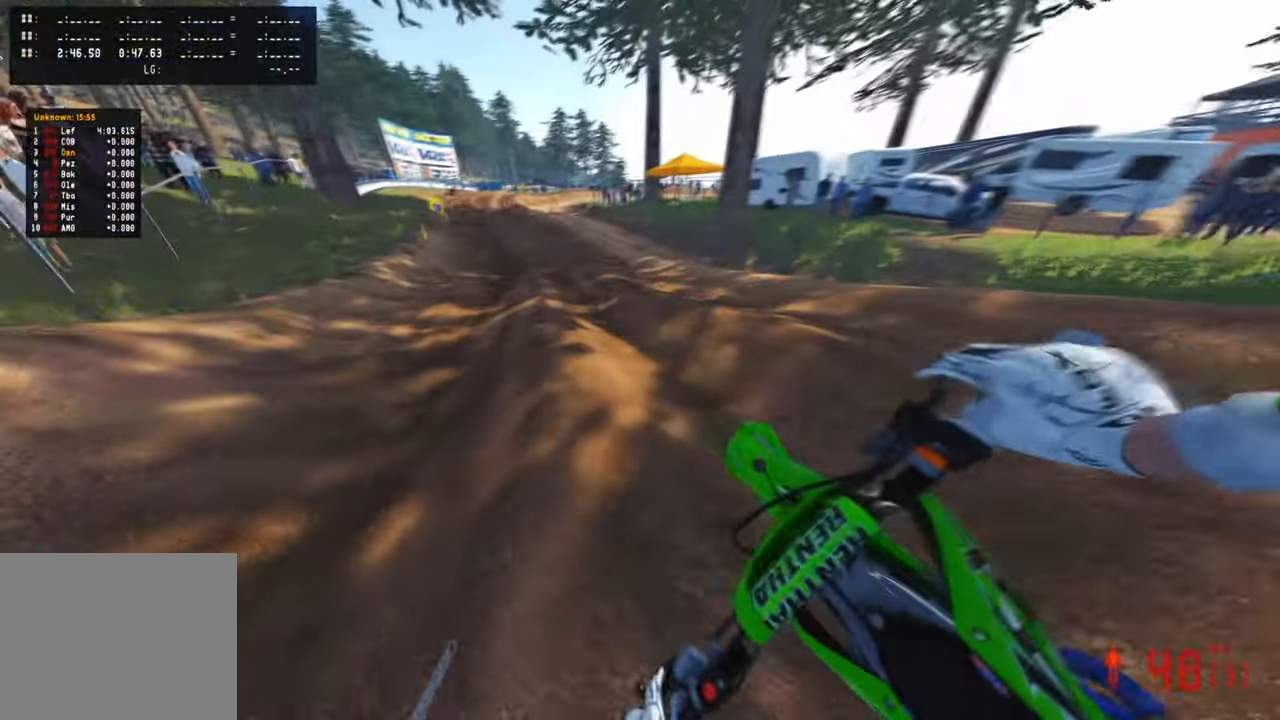
{"buttons": ["R2"], "left_stick": "center", "right_stick": "right", "events": [[33, "right_stick", "right"], [433, "left_stick", "center"]]}
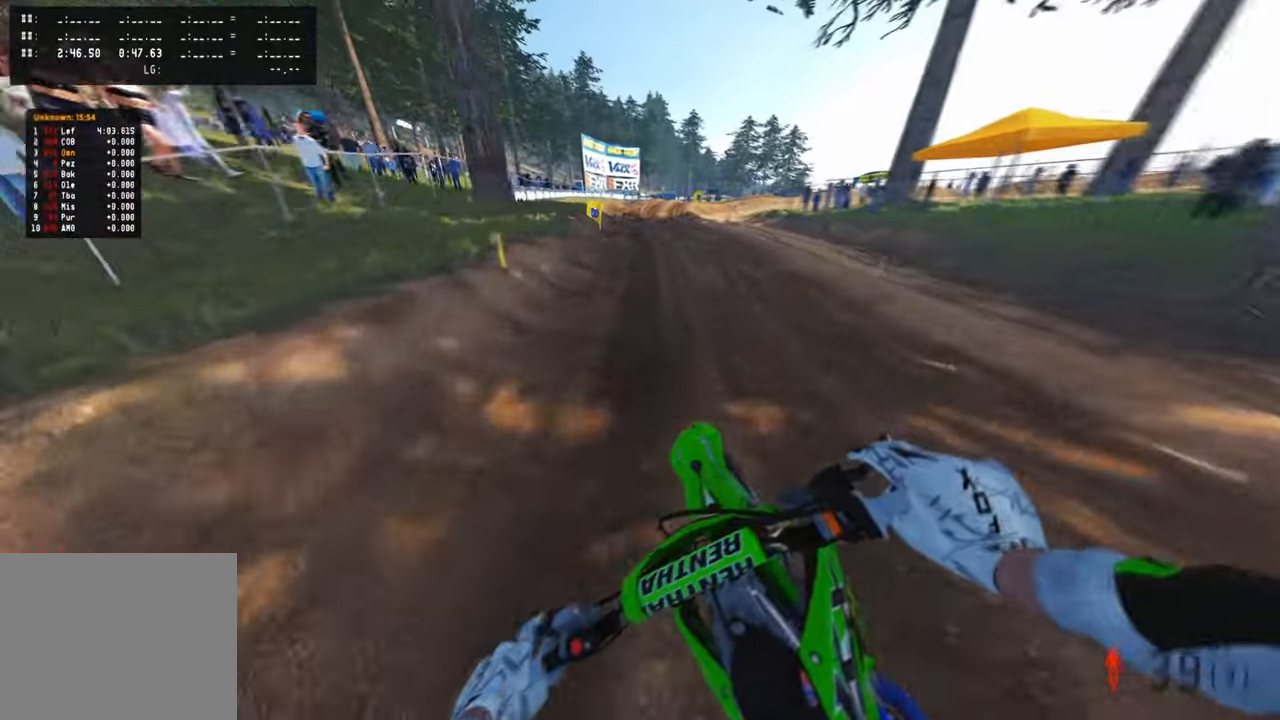
{"buttons": ["R2"], "left_stick": "up", "right_stick": "right", "events": [[333, "left_stick", "up"]]}
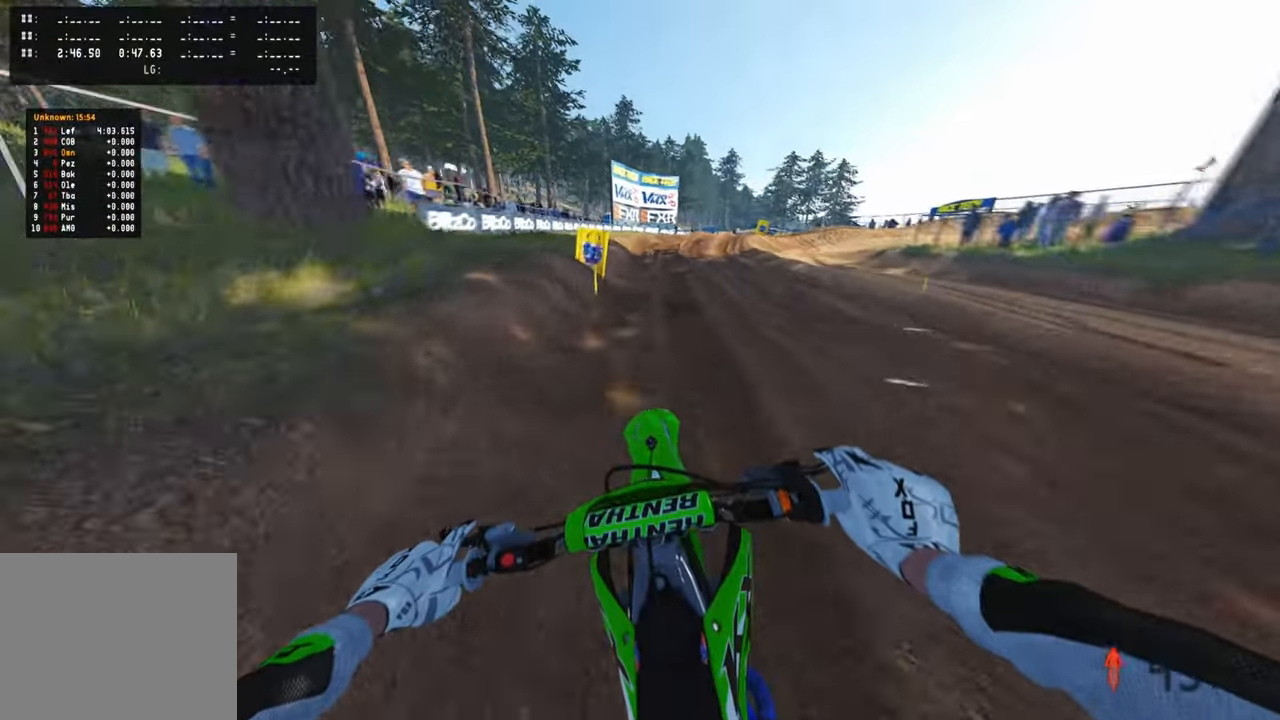
{"buttons": ["R2"], "left_stick": "up", "right_stick": "center", "events": [[83, "right_stick", "up-right"], [233, "right_stick", "right"], [333, "R2", "up"], [350, "right_stick", "center"], [416, "R2", "down"]]}
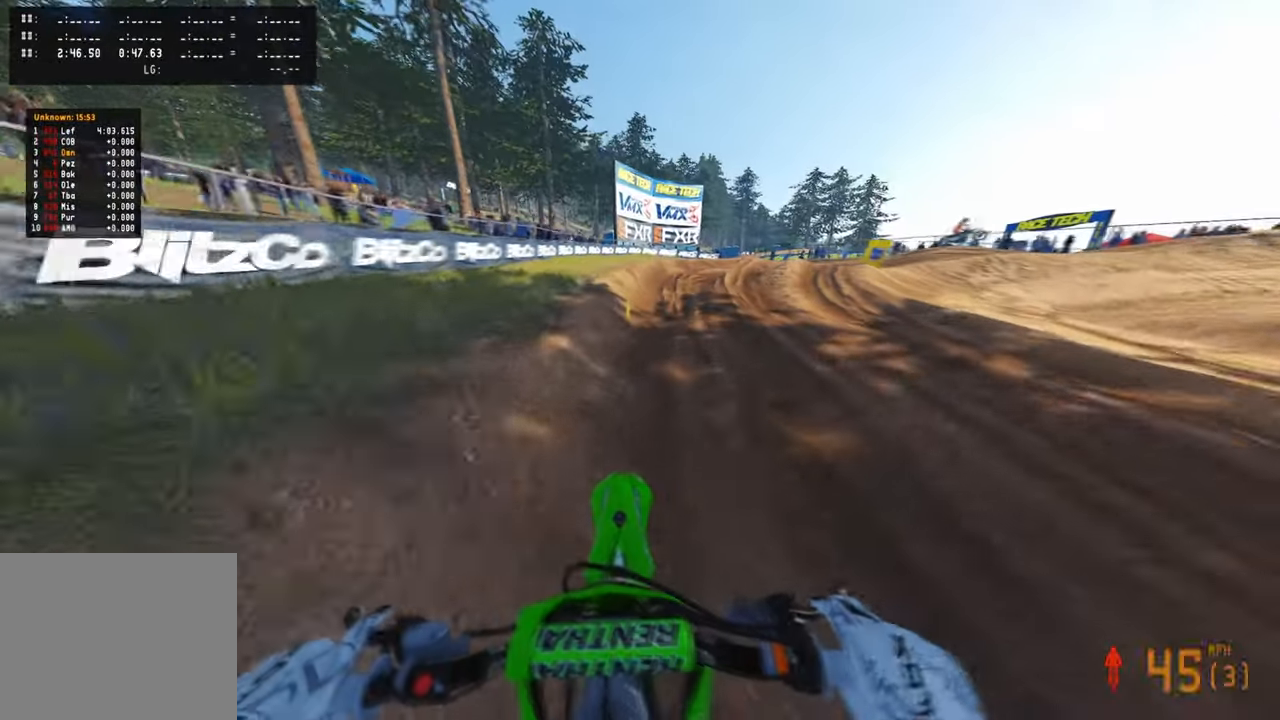
{"buttons": [], "left_stick": "up-right", "right_stick": "down", "events": [[33, "left_stick", "up-right"], [50, "R2", "up"], [100, "right_stick", "down"], [266, "R2", "down"], [383, "R2", "up"]]}
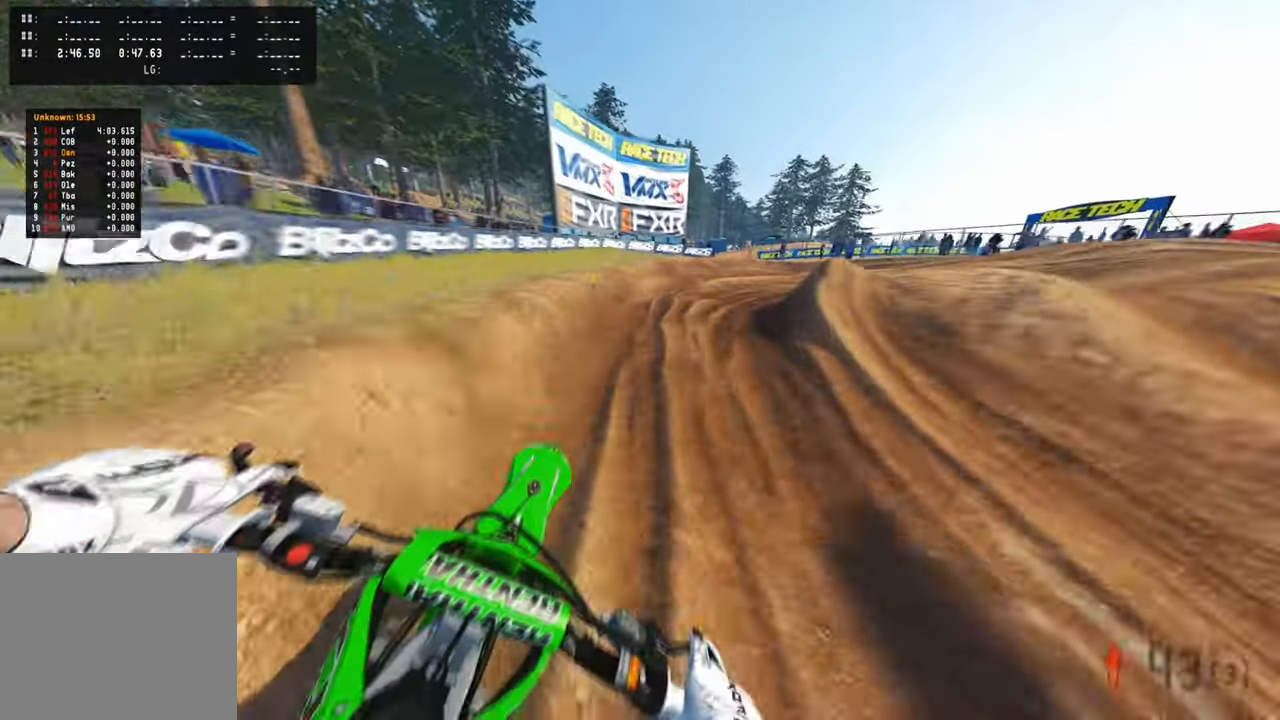
{"buttons": ["L1"], "left_stick": "up-right", "right_stick": "down-left", "events": [[150, "R2", "down"], [283, "R2", "up"], [366, "right_stick", "down-left"], [500, "L1", "down"]]}
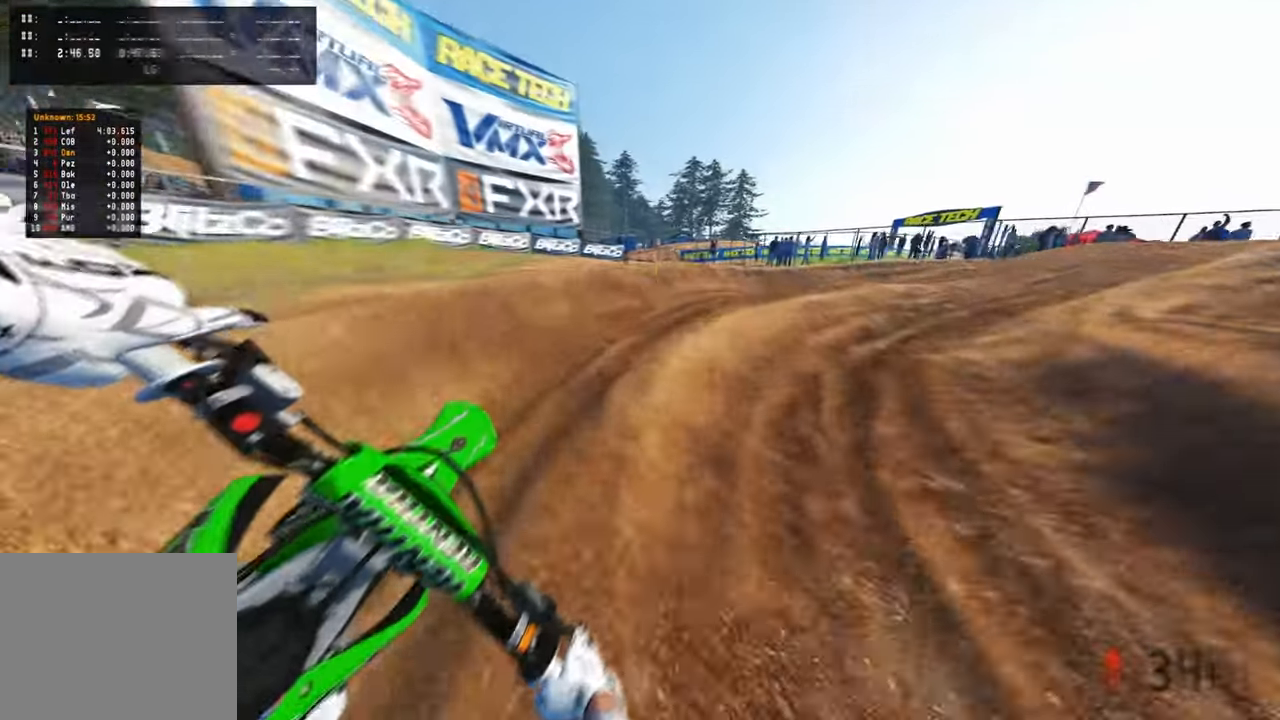
{"buttons": ["R2"], "left_stick": "up-right", "right_stick": "left", "events": [[83, "L1", "up"], [200, "R2", "down"], [466, "right_stick", "left"]]}
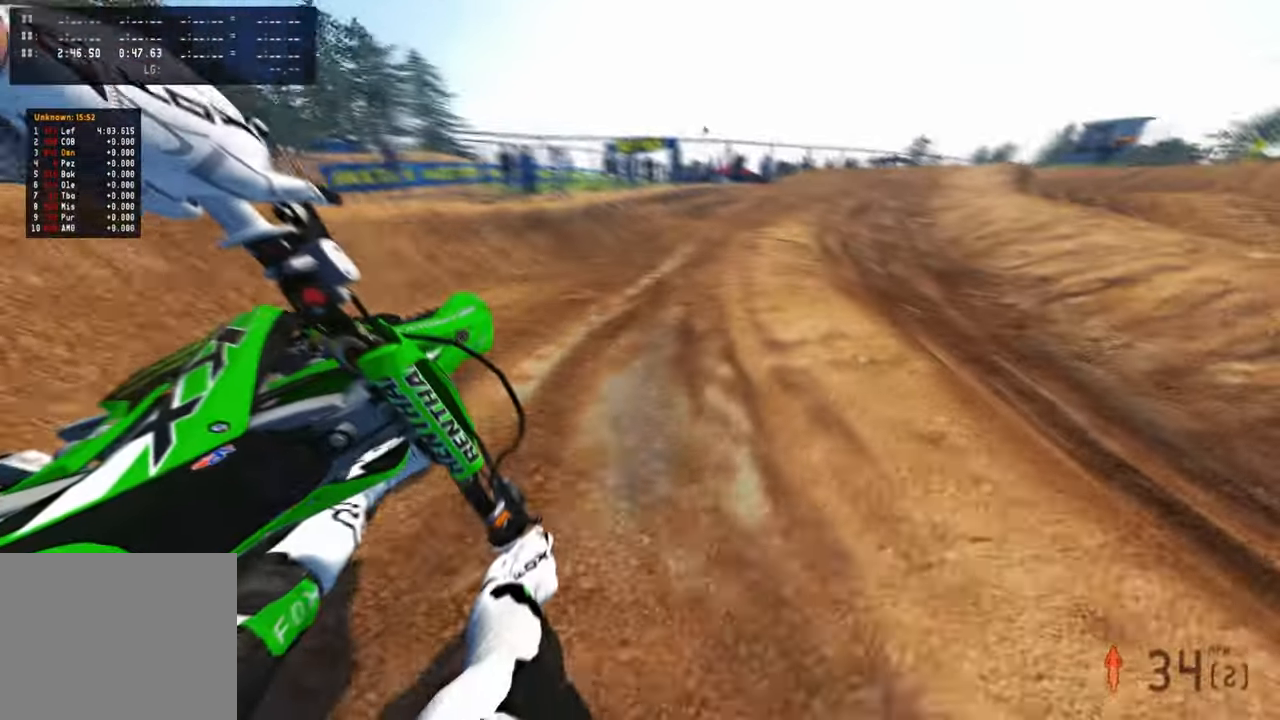
{"buttons": ["R2"], "left_stick": "up-right", "right_stick": "up-left", "events": [[50, "right_stick", "up-left"], [333, "R2", "up"], [383, "R2", "down"]]}
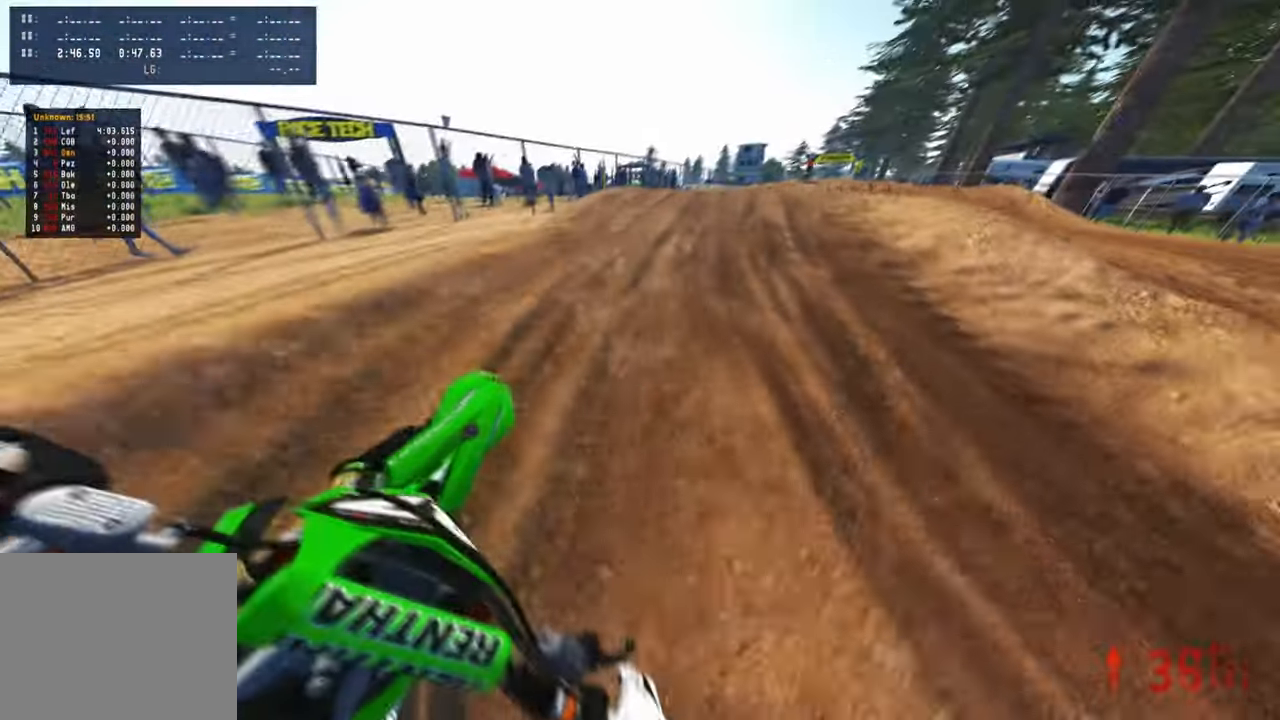
{"buttons": [], "left_stick": "up", "right_stick": "up", "events": [[33, "right_stick", "left"], [83, "R3", "down"], [133, "left_stick", "up"], [200, "R3", "up"], [216, "right_stick", "up-left"], [300, "R3", "down"], [333, "right_stick", "up"], [416, "R3", "up"], [466, "R2", "up"]]}
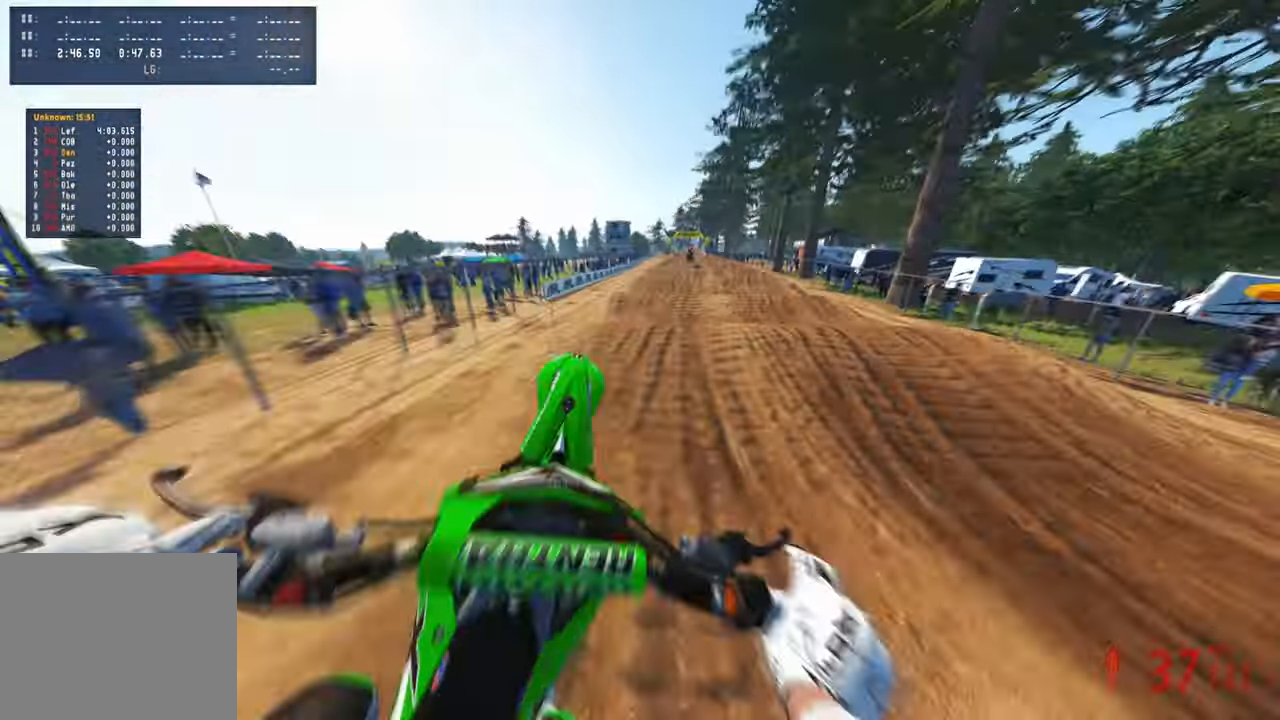
{"buttons": [], "left_stick": "up", "right_stick": "up", "events": [[16, "R2", "down"], [83, "R2", "up"], [283, "R3", "down"], [366, "R3", "up"]]}
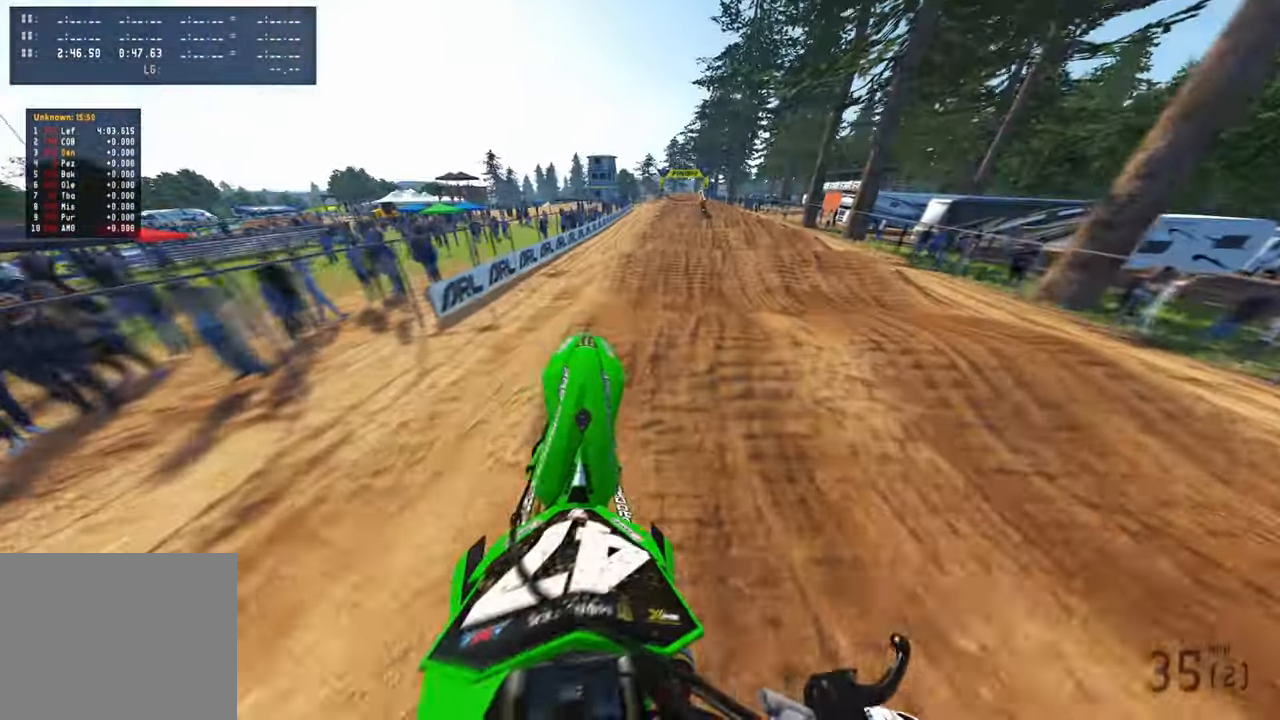
{"buttons": ["R2"], "left_stick": "up", "right_stick": "down-left", "events": [[16, "right_stick", "center"], [166, "R2", "down"], [183, "right_stick", "down-left"], [283, "R3", "down"], [383, "R3", "up"]]}
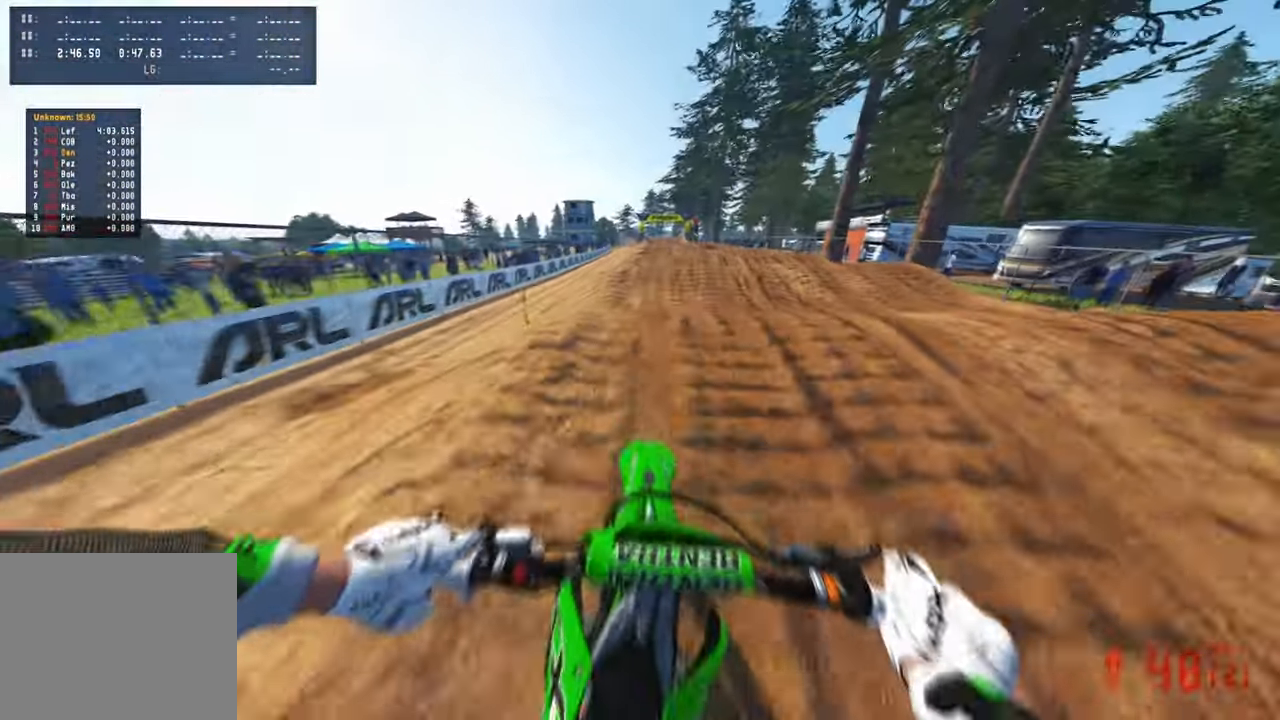
{"buttons": [], "left_stick": "up-left", "right_stick": "up", "events": [[33, "left_stick", "center"], [33, "right_stick", "center"], [116, "right_stick", "up"], [183, "R3", "down"], [300, "R3", "up"], [333, "left_stick", "up-left"], [500, "R2", "up"]]}
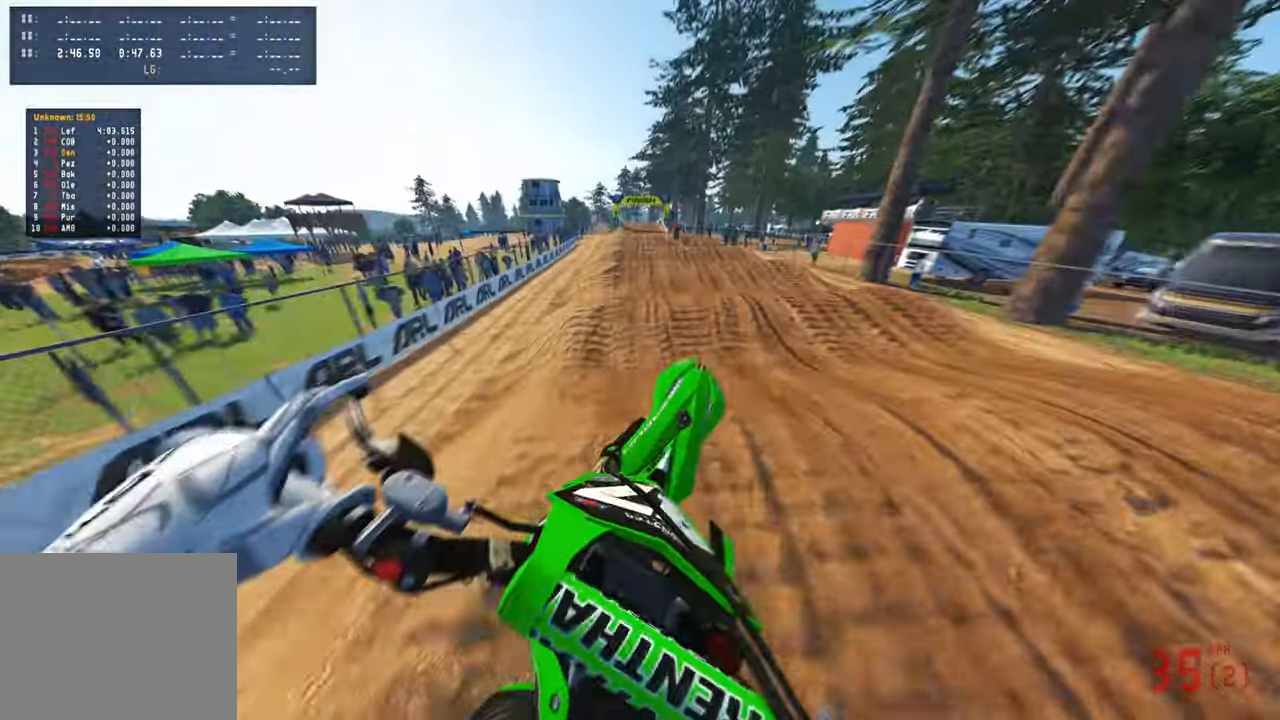
{"buttons": ["R1", "R2", "R3"], "left_stick": "center", "right_stick": "down", "events": [[16, "L2", "down"], [100, "right_stick", "center"], [150, "left_stick", "center"], [216, "L2", "up"], [300, "R2", "down"], [316, "right_stick", "down"], [416, "R3", "down"], [450, "R1", "down"]]}
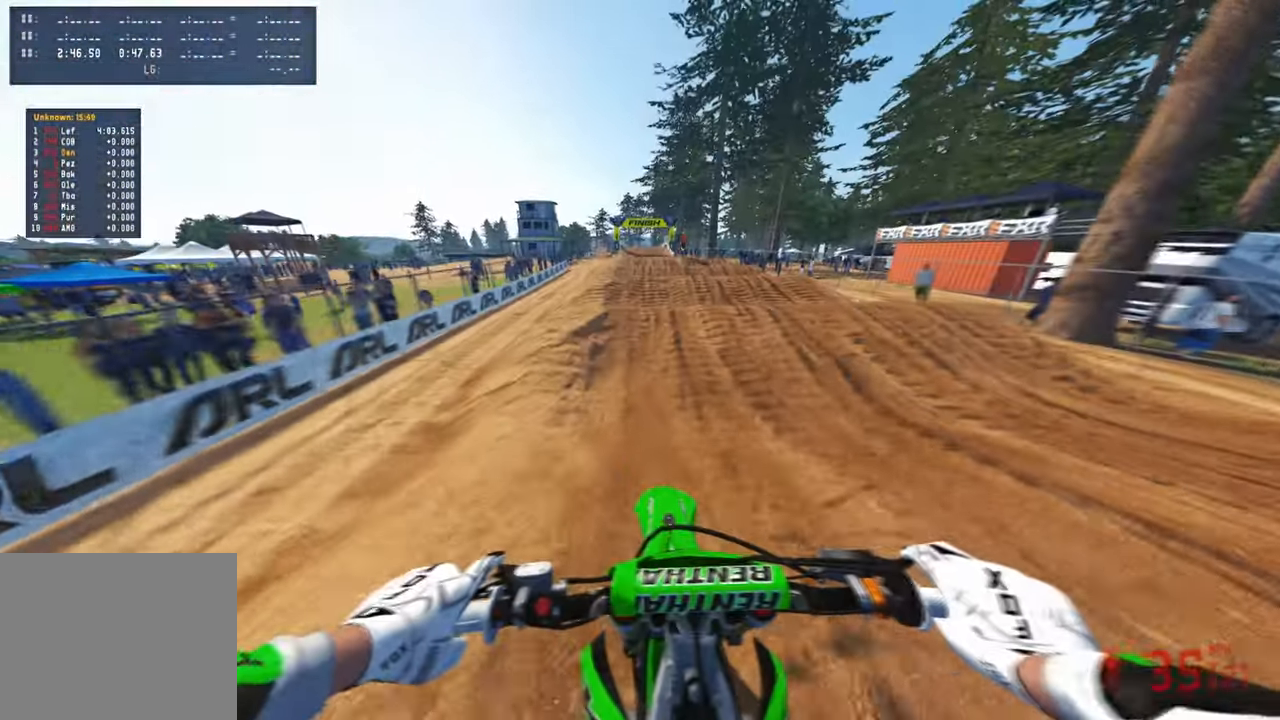
{"buttons": [], "left_stick": "center", "right_stick": "up", "events": [[66, "R3", "up"], [83, "R1", "up"], [200, "right_stick", "center"], [266, "right_stick", "up"], [333, "R3", "down"], [416, "R3", "up"], [466, "R2", "up"]]}
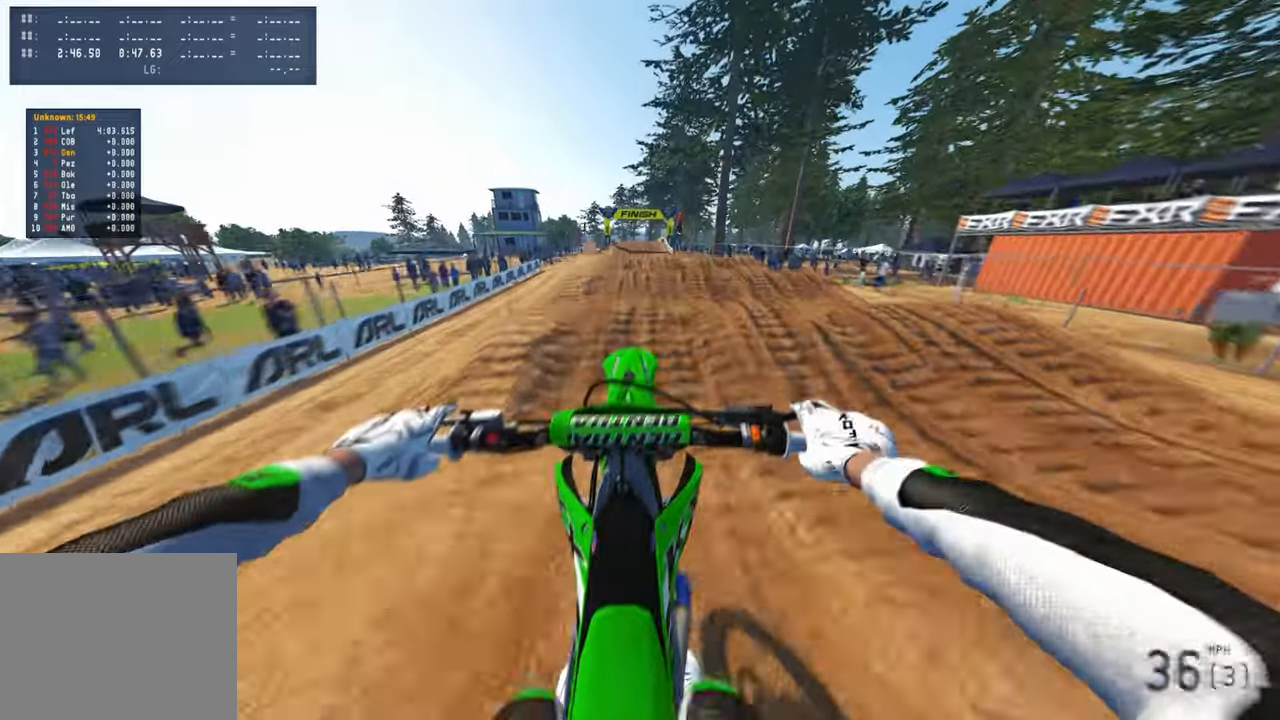
{"buttons": ["R3"], "left_stick": "center", "right_stick": "center", "events": [[116, "right_stick", "center"], [433, "R3", "down"]]}
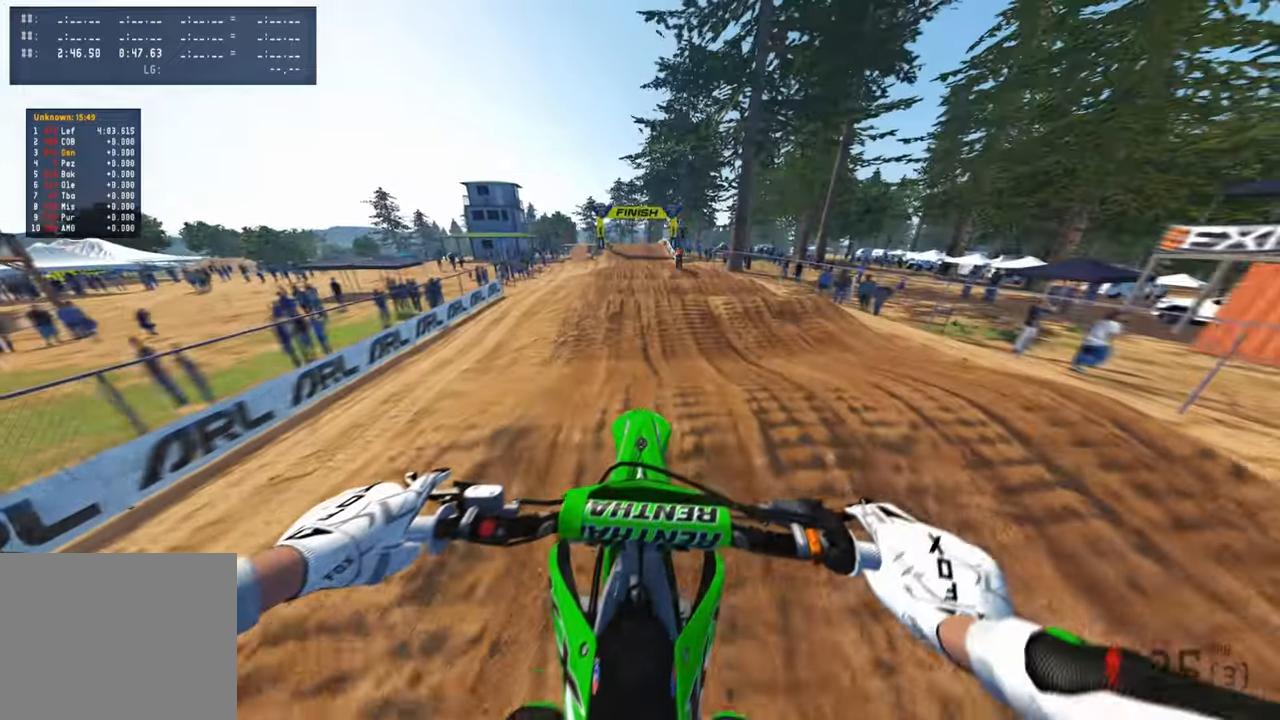
{"buttons": ["R2"], "left_stick": "center", "right_stick": "down", "events": [[16, "R3", "up"], [100, "right_stick", "up"], [150, "R2", "down"], [233, "right_stick", "center"], [316, "right_stick", "down"]]}
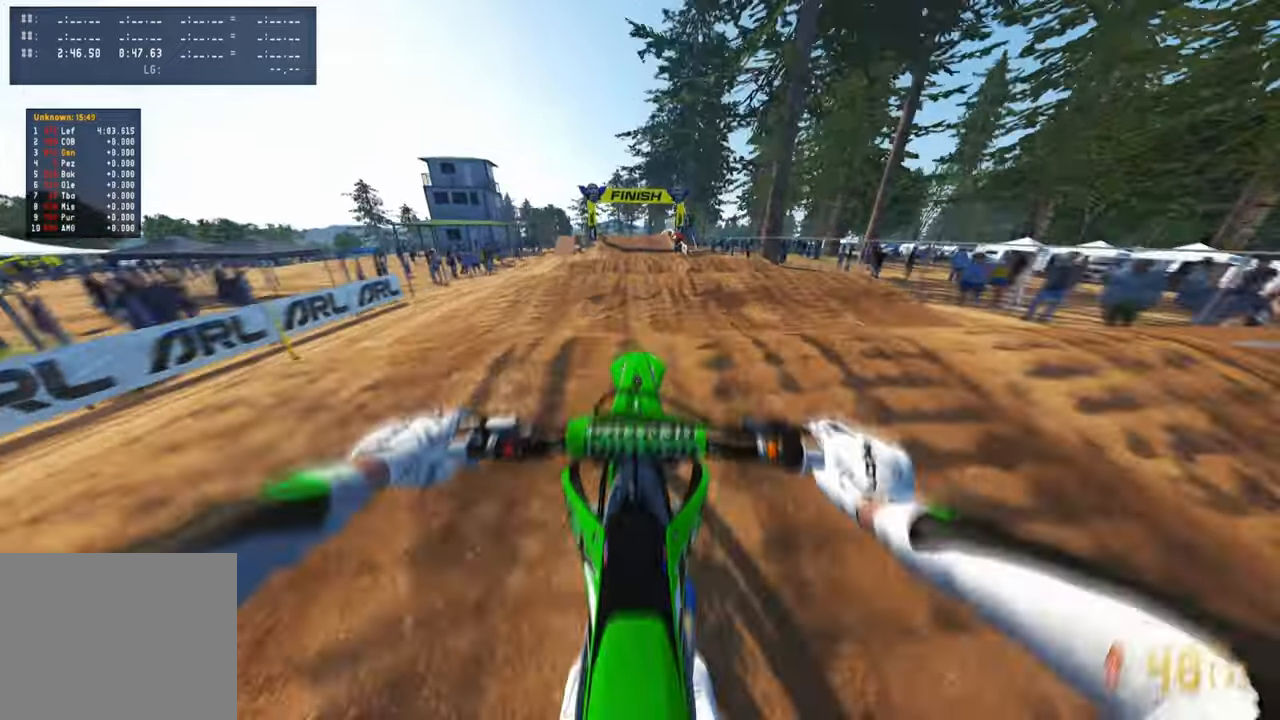
{"buttons": ["R2"], "left_stick": "center", "right_stick": "up", "events": [[16, "right_stick", "center"], [66, "right_stick", "up"], [416, "R2", "up"], [466, "R2", "down"]]}
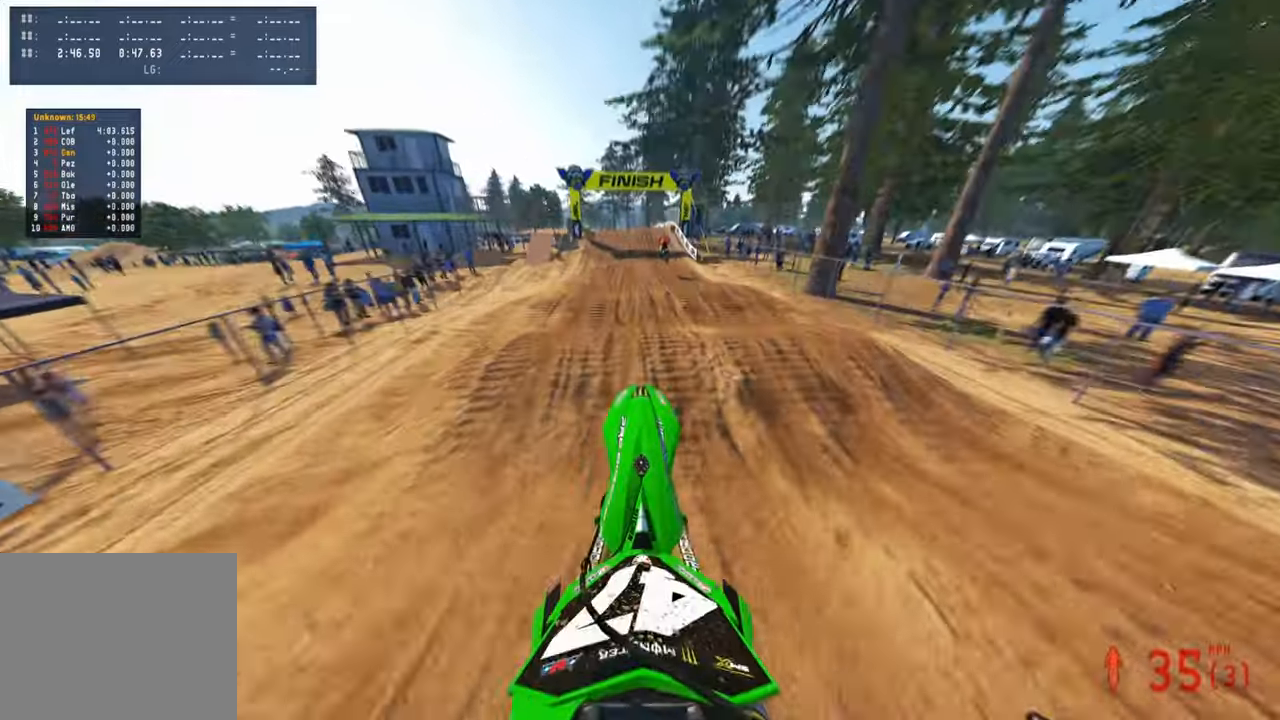
{"buttons": ["R2"], "left_stick": "center", "right_stick": "up", "events": []}
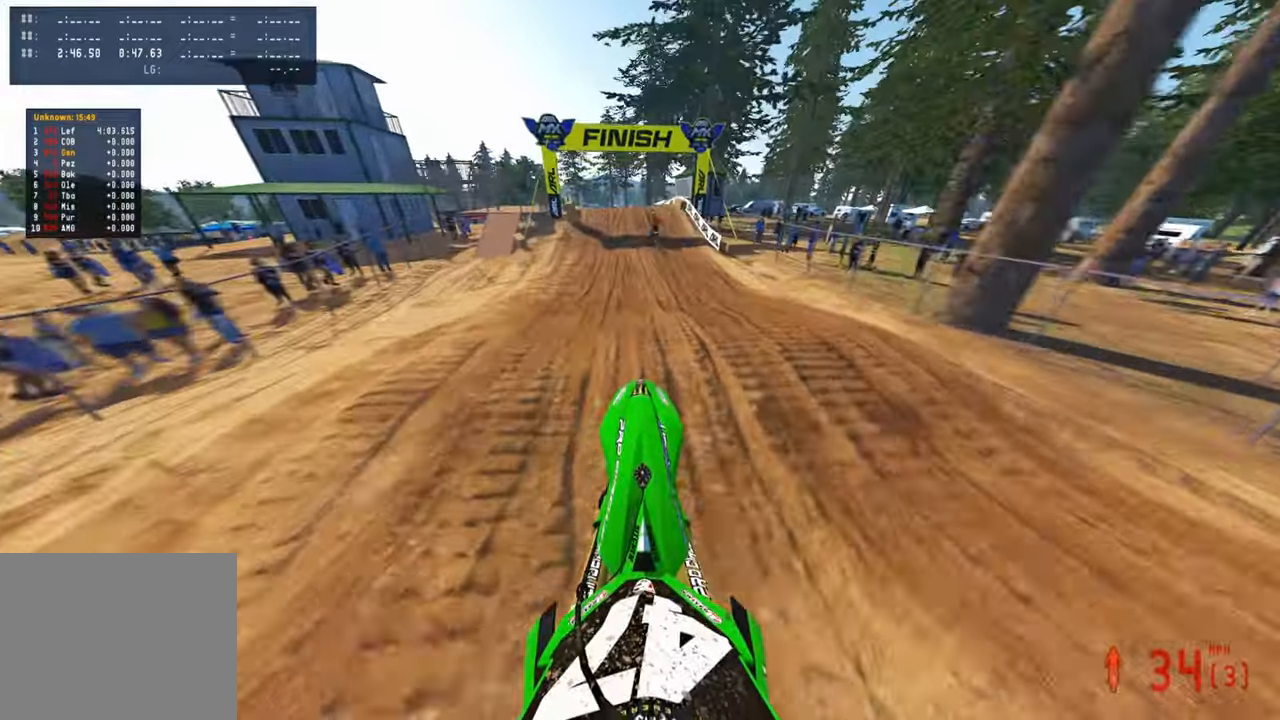
{"buttons": ["R2"], "left_stick": "up", "right_stick": "down", "events": [[50, "right_stick", "center"], [166, "right_stick", "down"], [183, "left_stick", "up"], [266, "R3", "down"], [366, "R3", "up"]]}
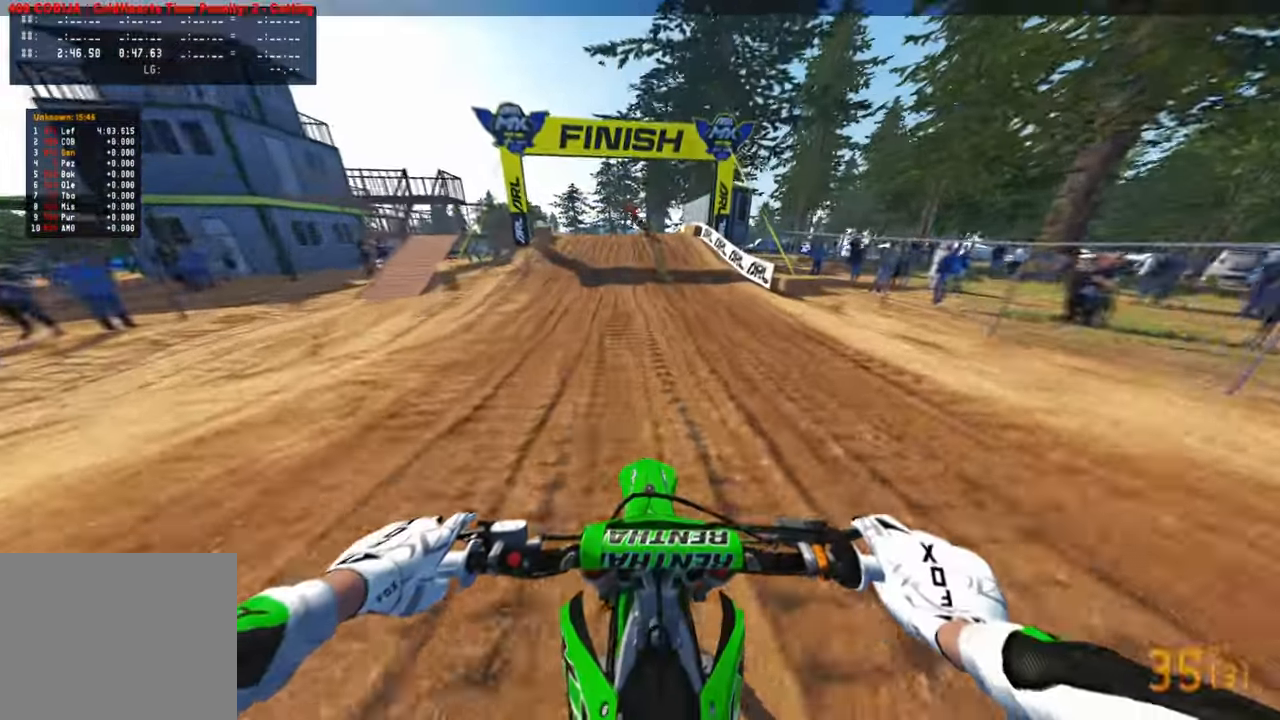
{"buttons": ["R2"], "left_stick": "up", "right_stick": "center", "events": [[333, "right_stick", "center"]]}
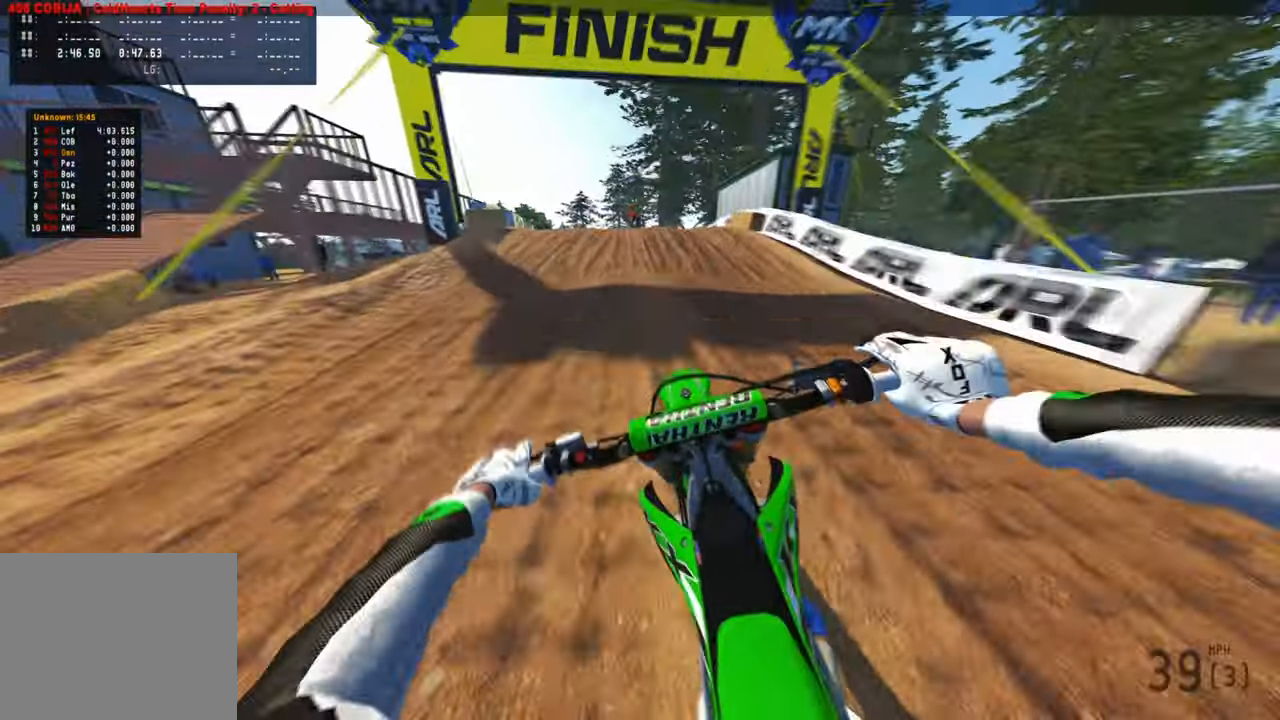
{"buttons": ["R2"], "left_stick": "up", "right_stick": "center", "events": [[50, "R3", "down"], [166, "R3", "up"]]}
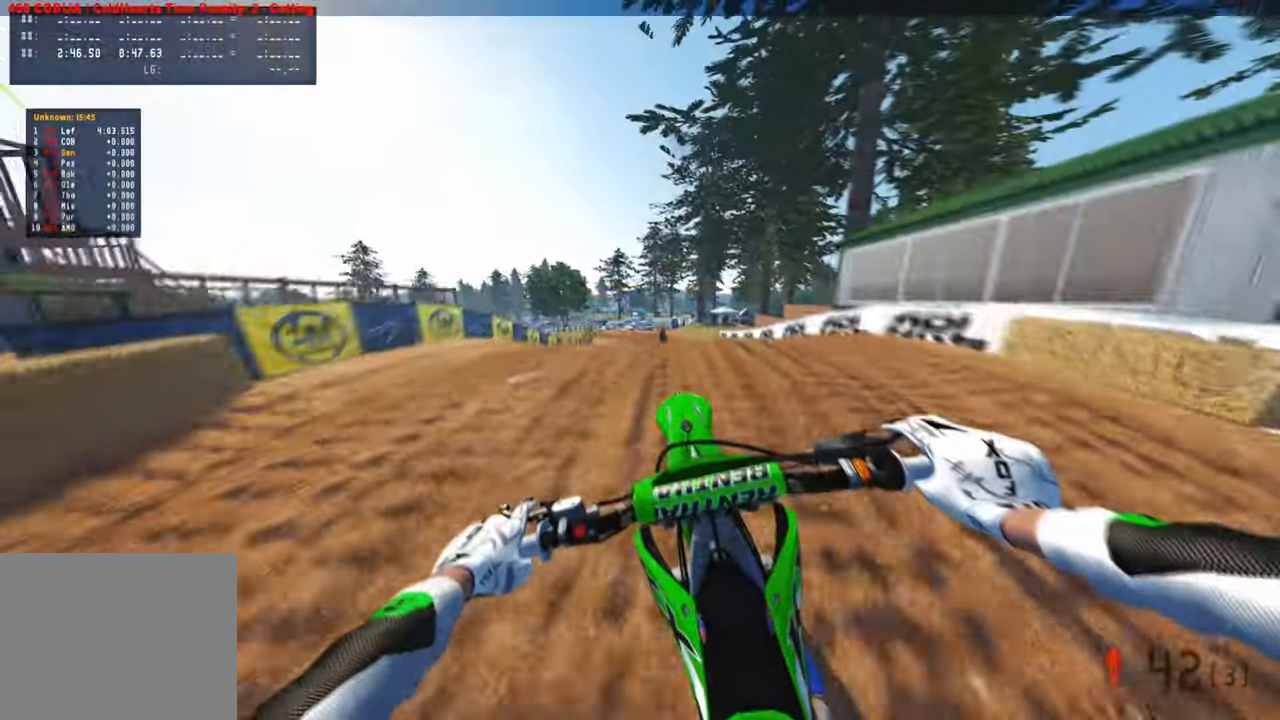
{"buttons": [], "left_stick": "up", "right_stick": "up", "events": [[433, "right_stick", "up"], [500, "R2", "up"]]}
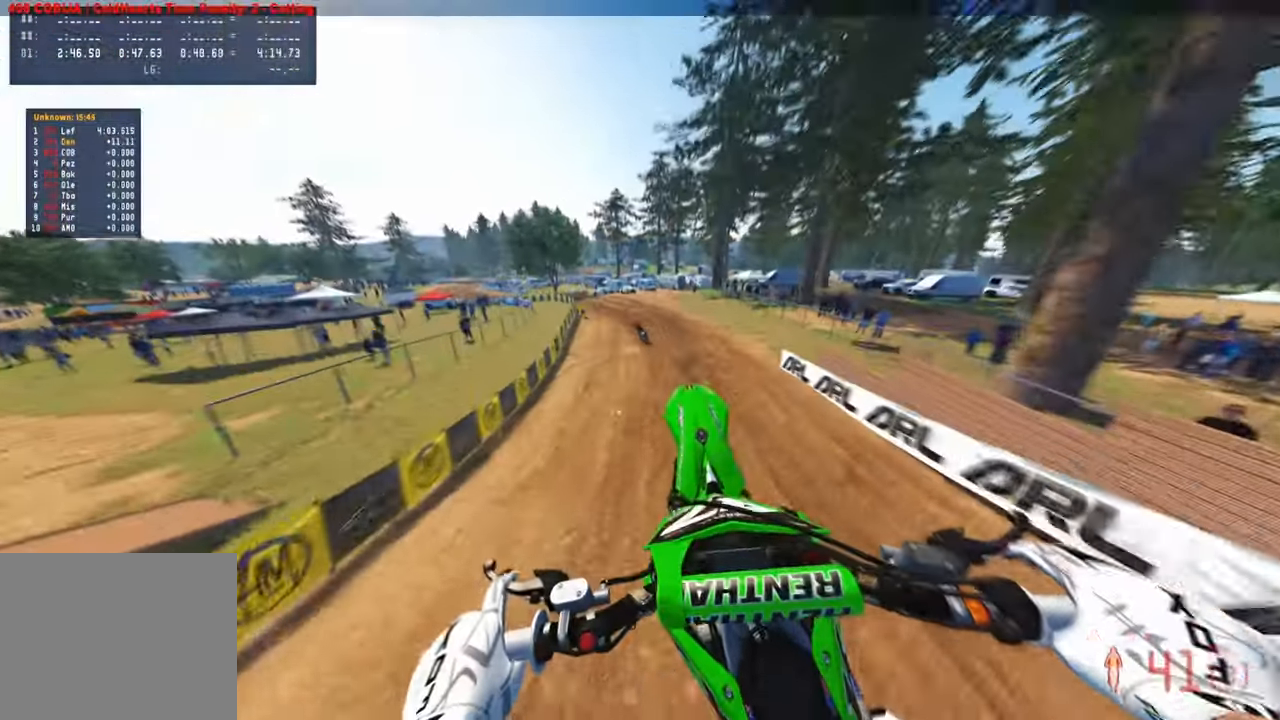
{"buttons": ["R2"], "left_stick": "up", "right_stick": "up", "events": [[83, "R2", "down"], [83, "left_stick", "up-left"], [350, "left_stick", "up"]]}